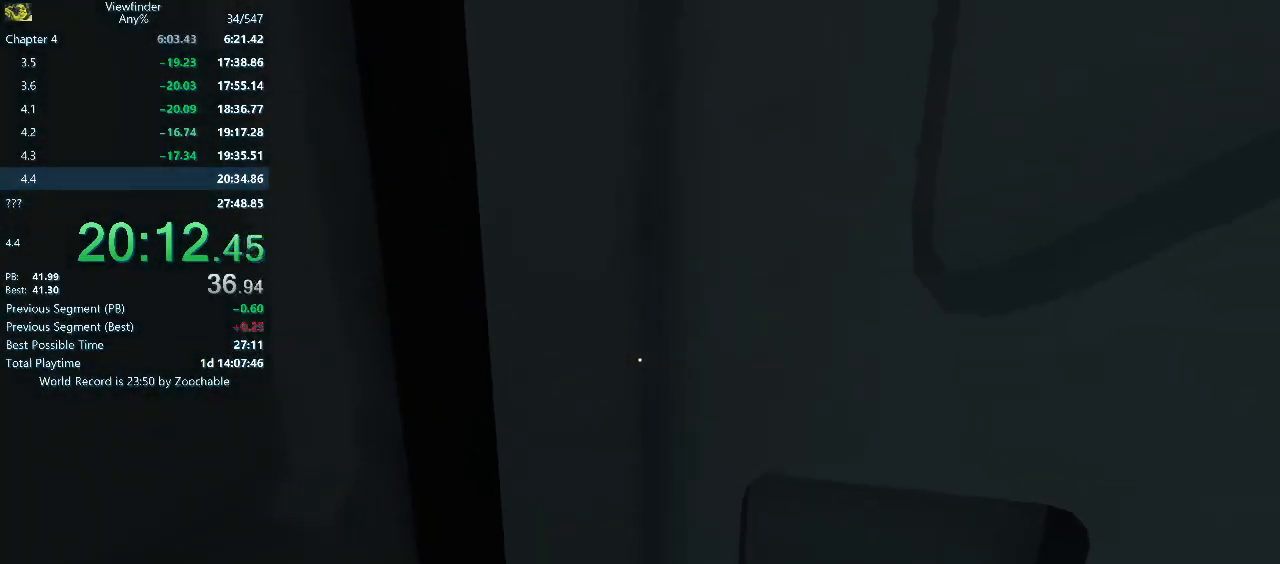
Gameplay with keyboard and mouse; each line is a JSON object with the keys and mouse buttons held at the frame after it. "events" lists presses ("down") and releases ("up") of "a", "d", "e", "escape", "f", "q", "r", "return", "s", "shift", "space", "w", "mouse_left", "mouse_middle", "mouse_right", "mouse_wheel_up" and "mouse_wheel_down" between this image and that frame as [ms after this image, input, new state], when the widget could be followed in between. "mouse_left", "mouse_middle", "mouse_right", "mouse_wheel_up", "mouse_wheel_down" = the "left", "middle", "right", "wheel_up", "wheel_down" buttons of the "mouse" list. No other keys are recorded. Mouse movement is not recorded.
{"keys": ["a", "w"], "mouse": [], "events": [[133, "w", "down"], [367, "a", "down"]]}
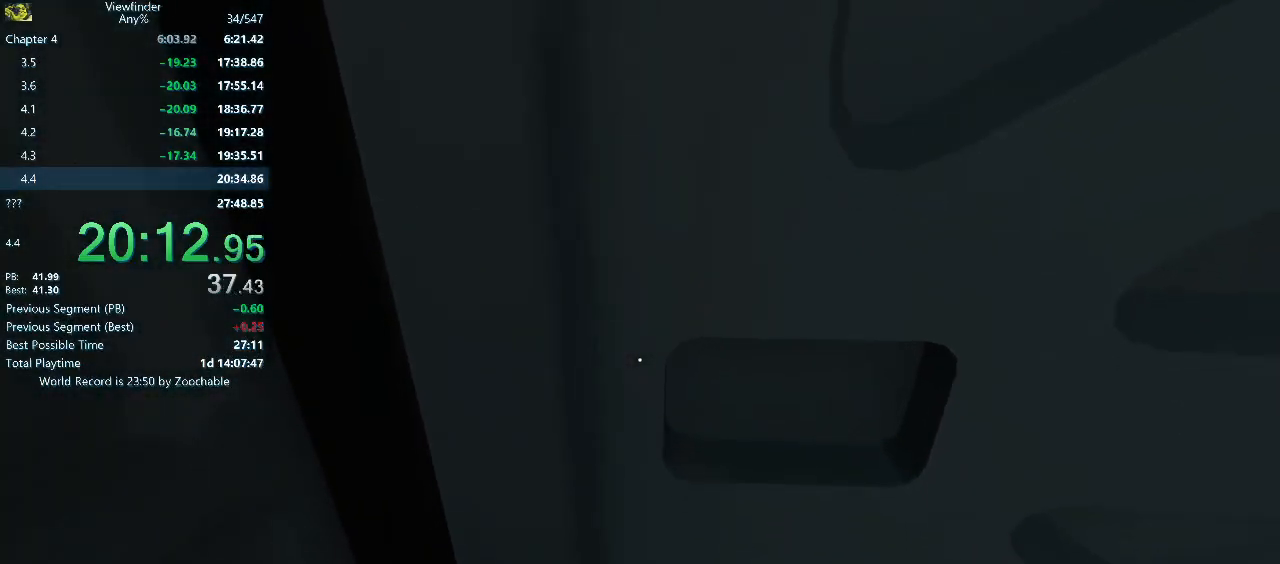
{"keys": ["a", "w"], "mouse": [], "events": []}
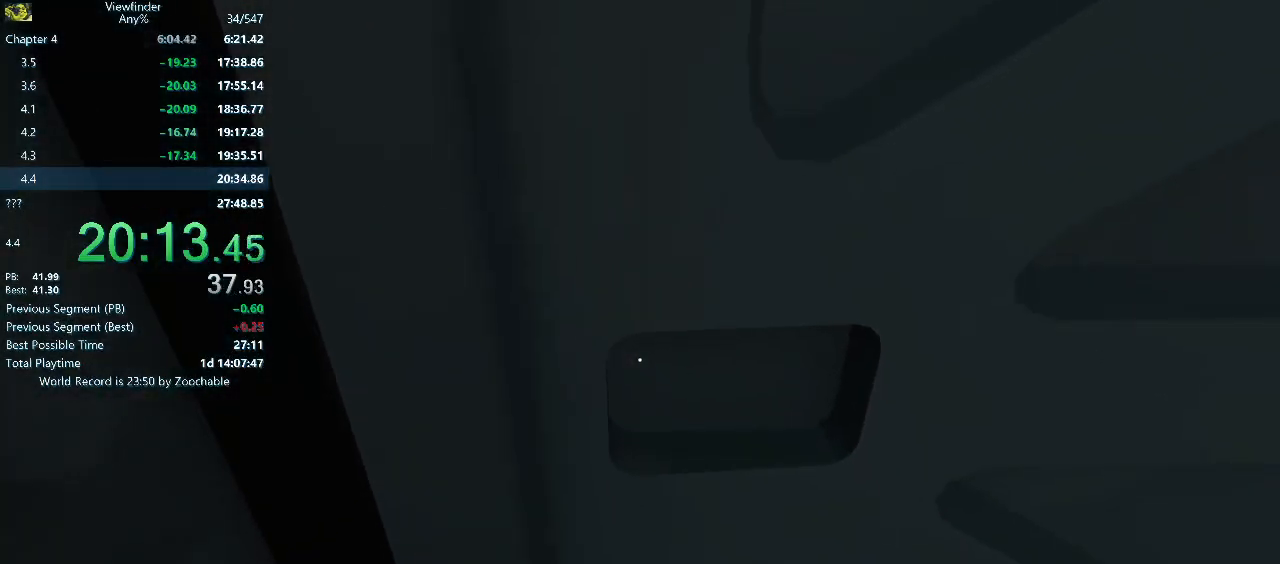
{"keys": ["a", "w"], "mouse": [], "events": []}
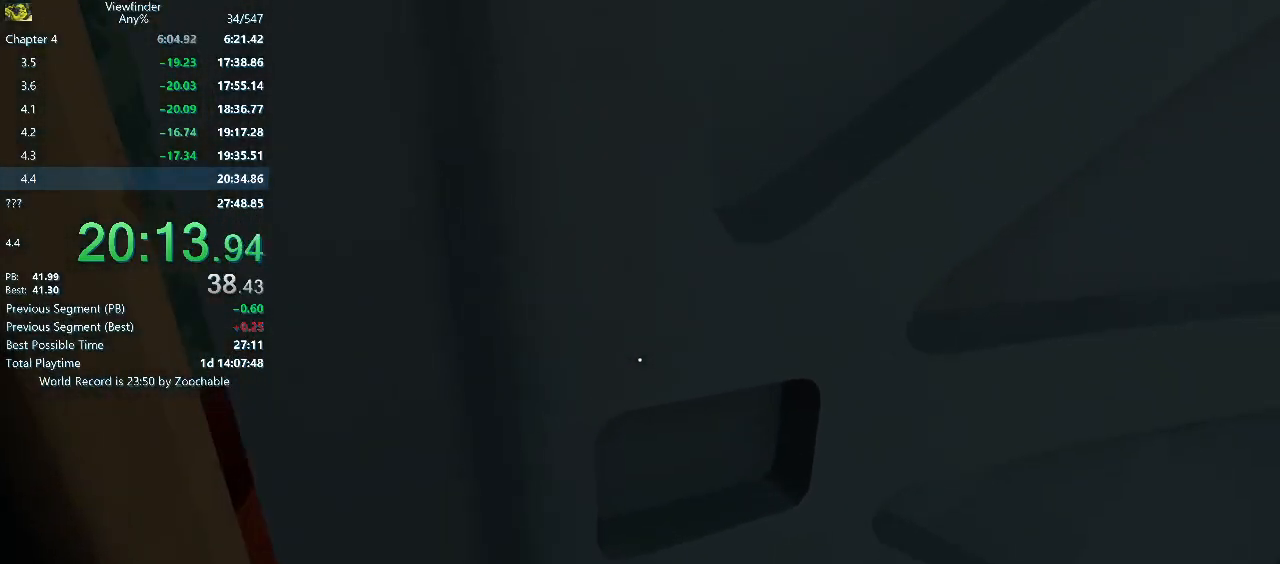
{"keys": ["a", "w"], "mouse": [], "events": []}
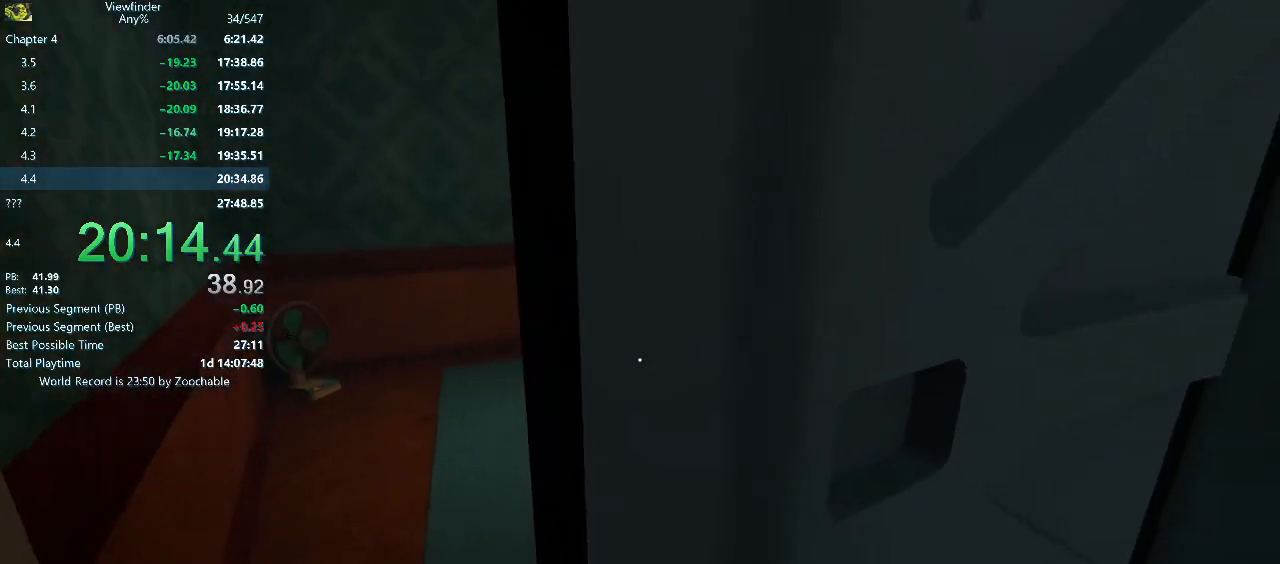
{"keys": ["a", "w"], "mouse": [], "events": []}
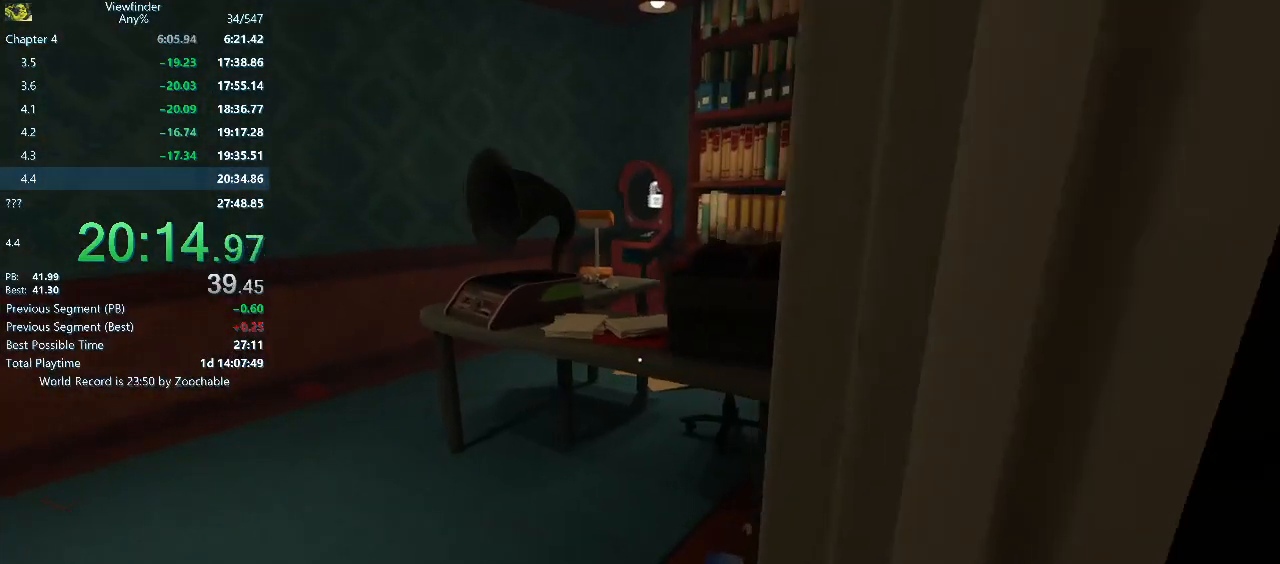
{"keys": ["w"], "mouse": [], "events": [[117, "a", "up"], [267, "space", "down"], [350, "space", "up"], [450, "space", "down"], [483, "space", "up"]]}
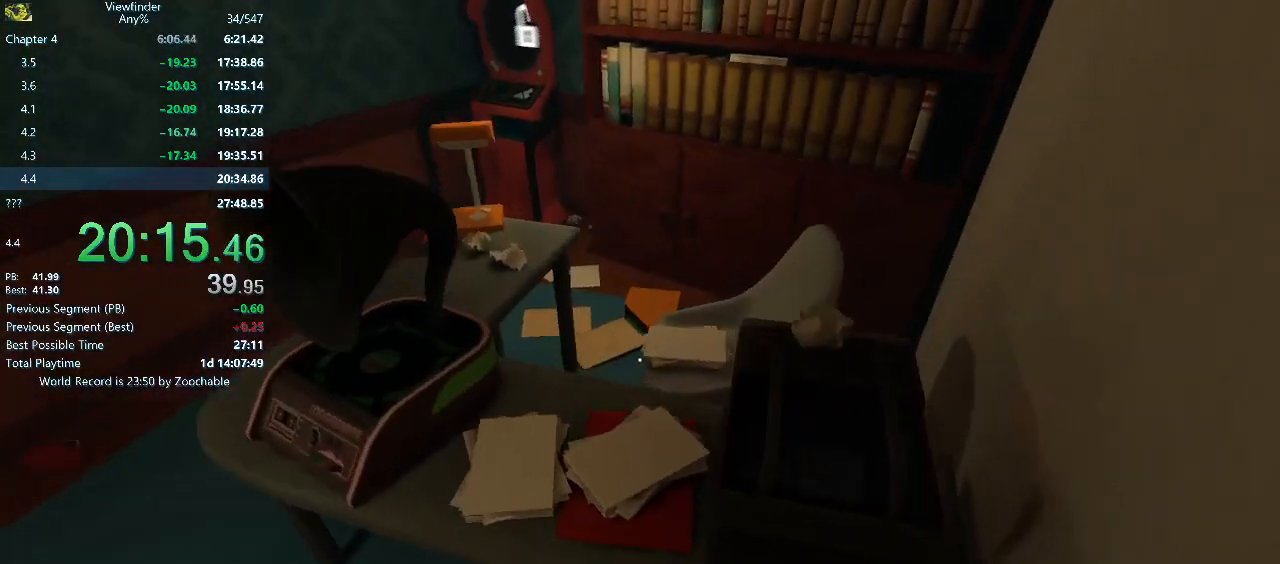
{"keys": ["space", "w"], "mouse": [], "events": [[83, "space", "down"], [133, "space", "up"], [183, "space", "down"], [233, "space", "up"], [317, "space", "down"], [367, "space", "up"], [467, "space", "down"]]}
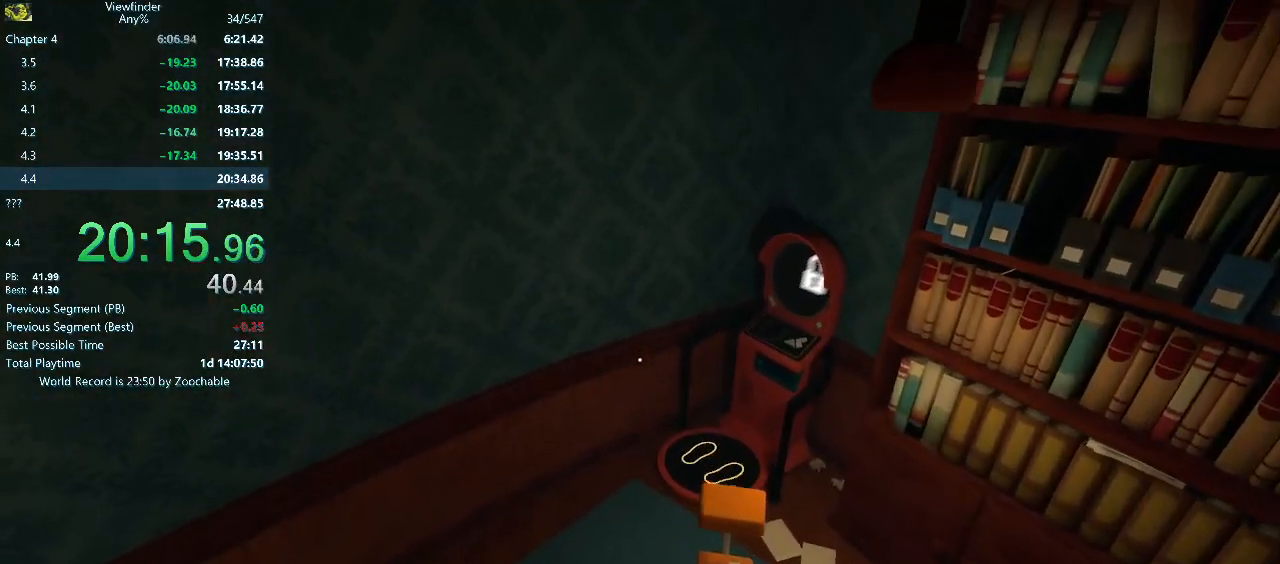
{"keys": ["w"], "mouse": [], "events": [[50, "space", "up"], [150, "space", "down"], [200, "space", "up"]]}
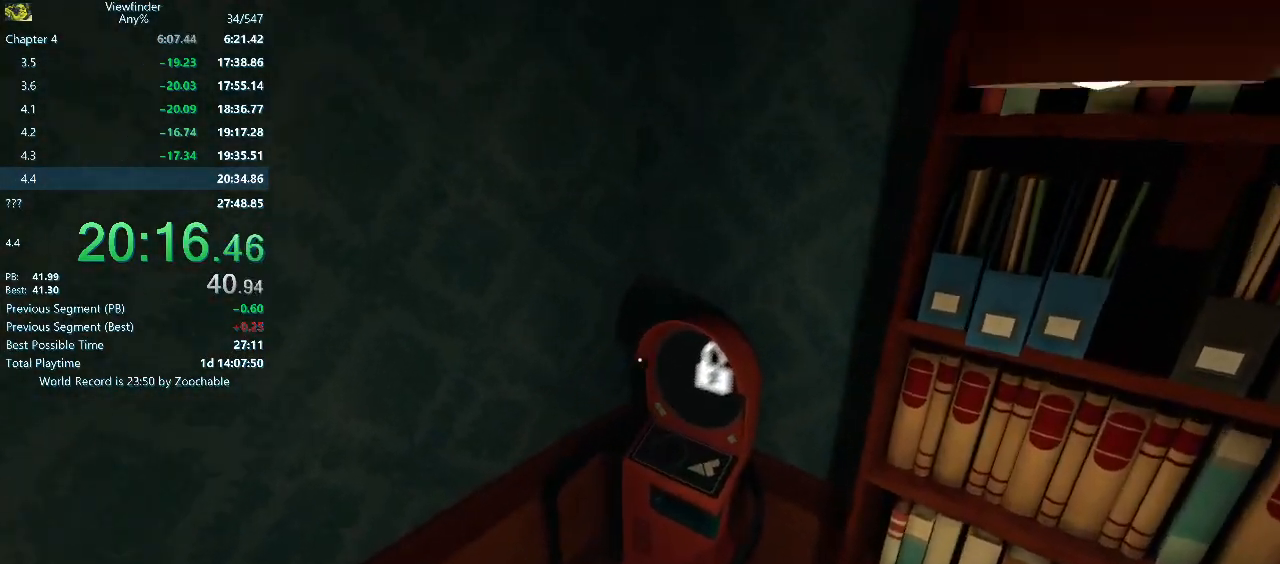
{"keys": [], "mouse": [], "events": [[400, "mouse_middle", "down"], [400, "w", "up"], [500, "mouse_middle", "up"]]}
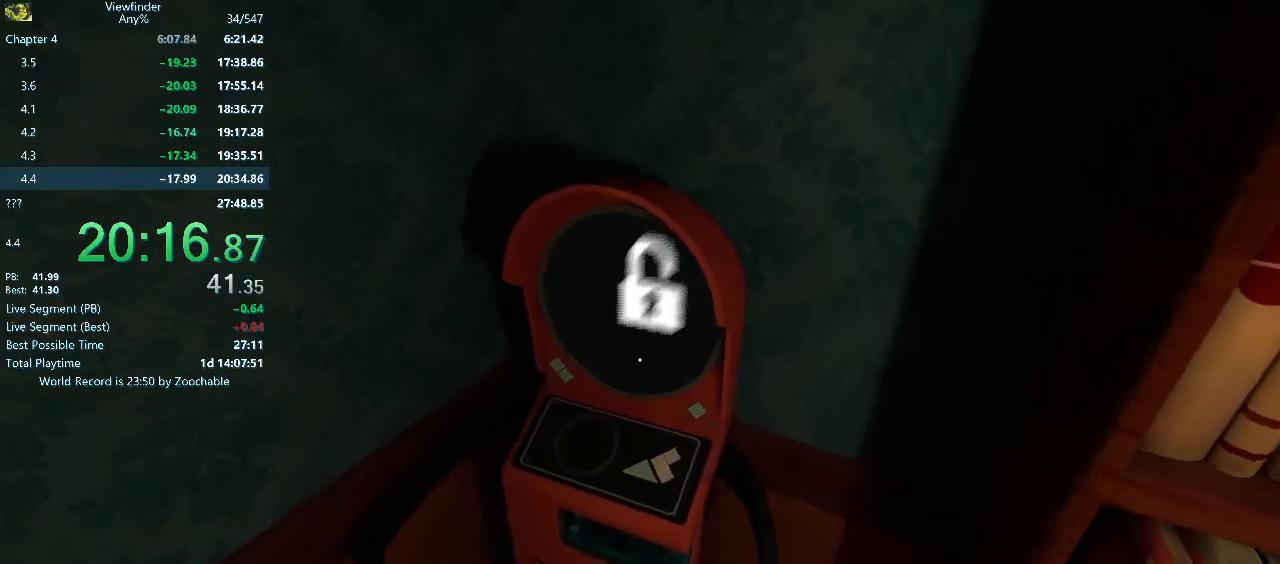
{"keys": [], "mouse": [], "events": []}
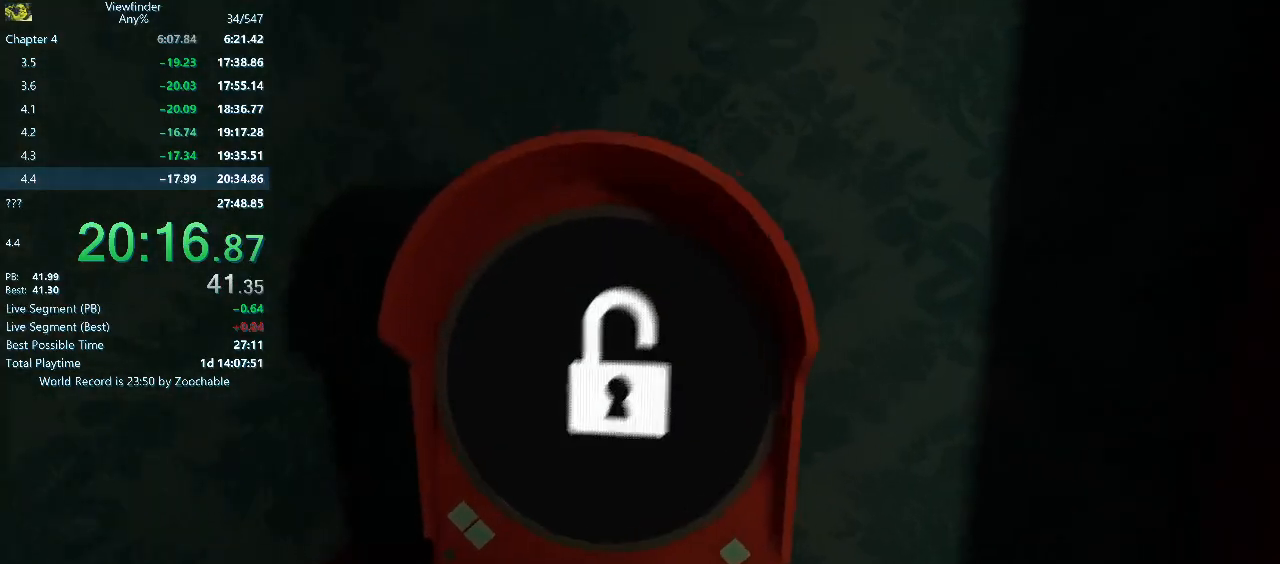
{"keys": [], "mouse": [], "events": []}
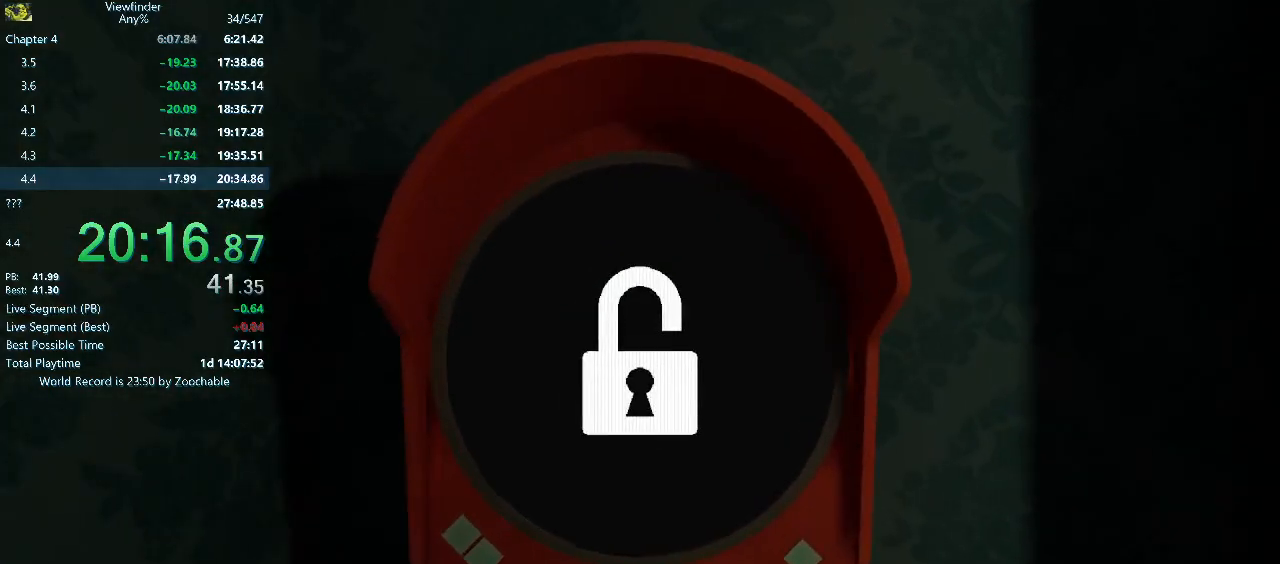
{"keys": ["a"], "mouse": [], "events": [[17, "a", "down"]]}
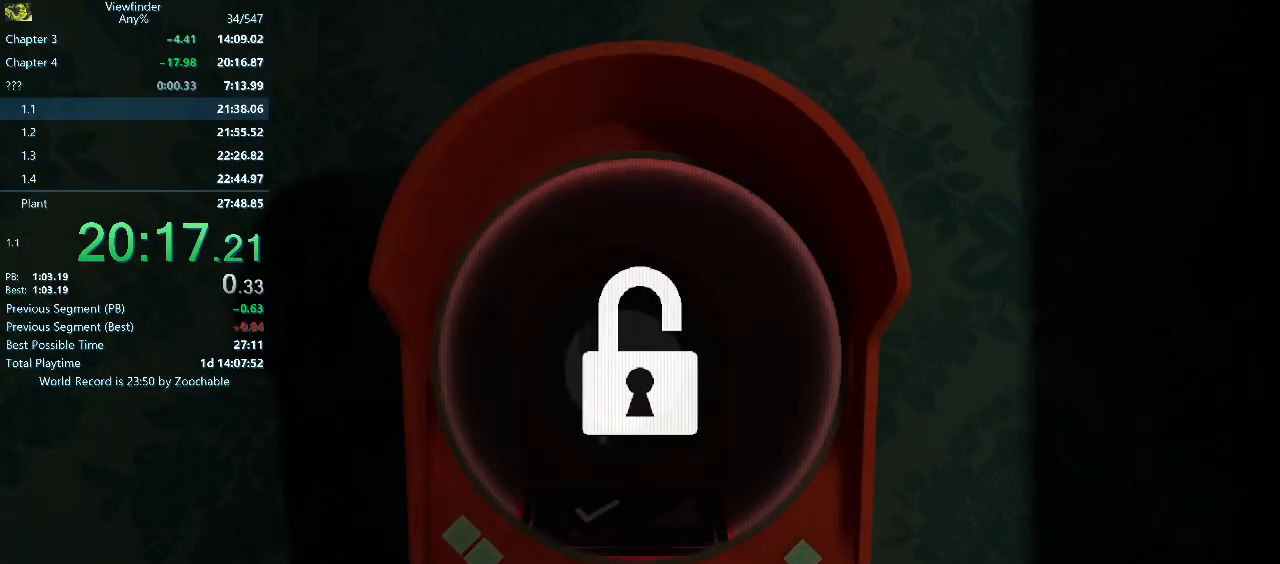
{"keys": ["a"], "mouse": [], "events": []}
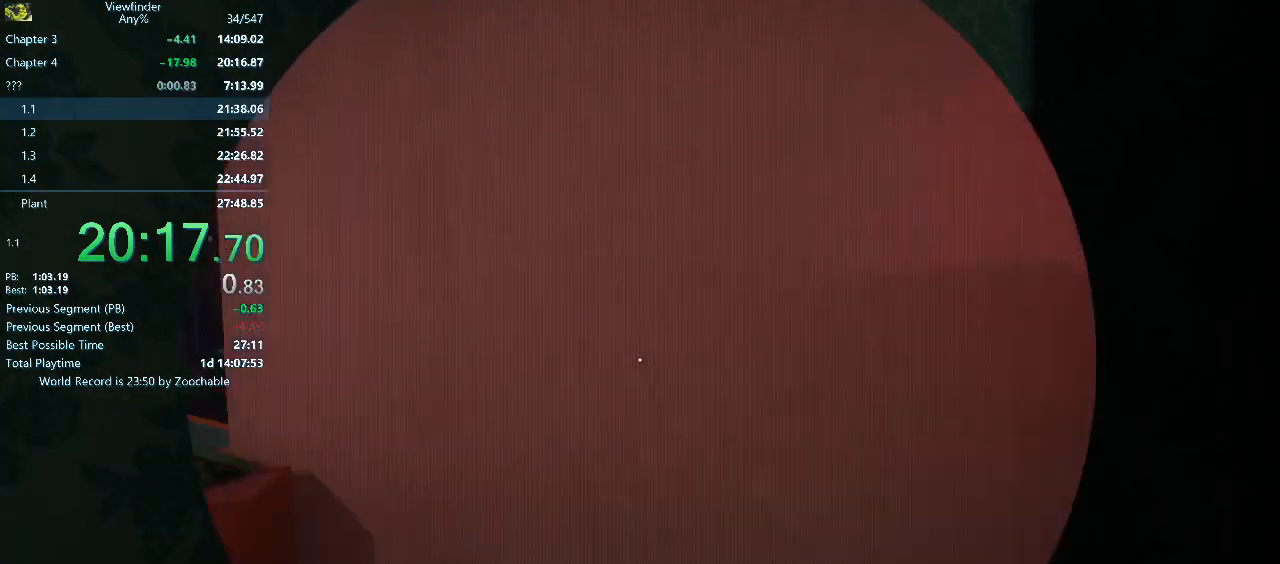
{"keys": ["w"], "mouse": [], "events": [[100, "w", "down"], [250, "a", "up"]]}
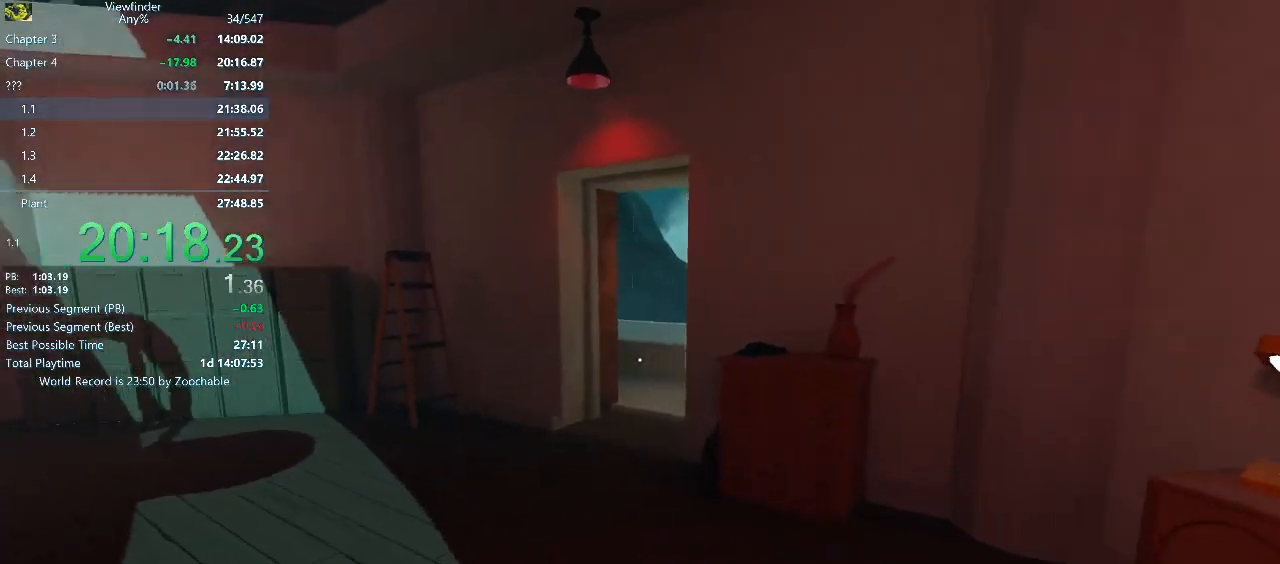
{"keys": ["w"], "mouse": [], "events": []}
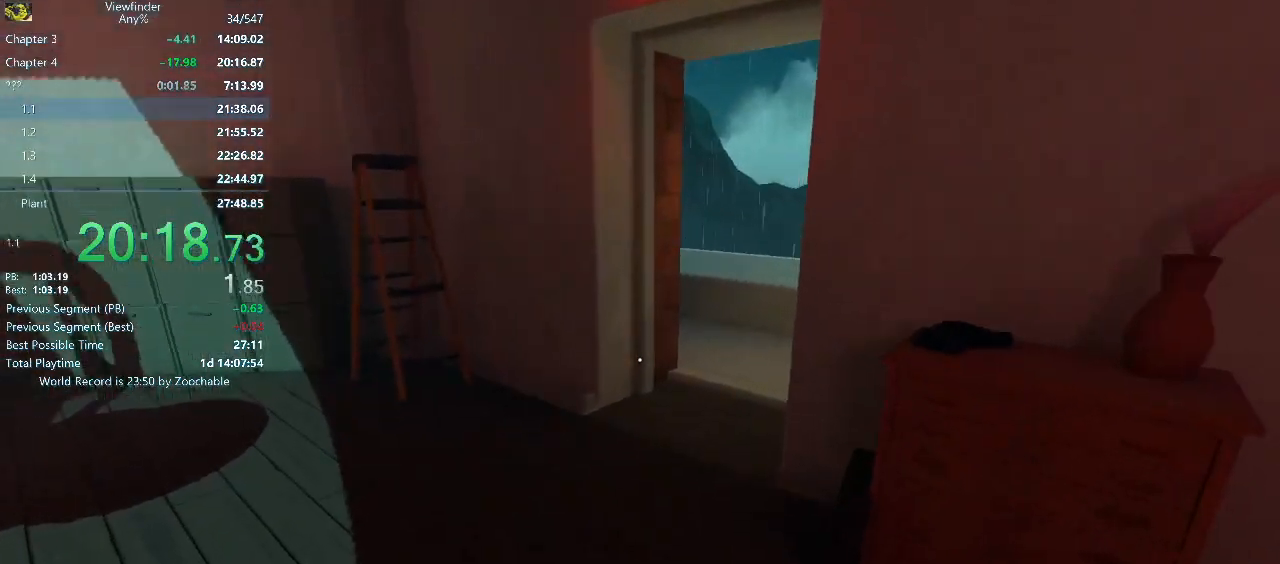
{"keys": ["w"], "mouse": [], "events": []}
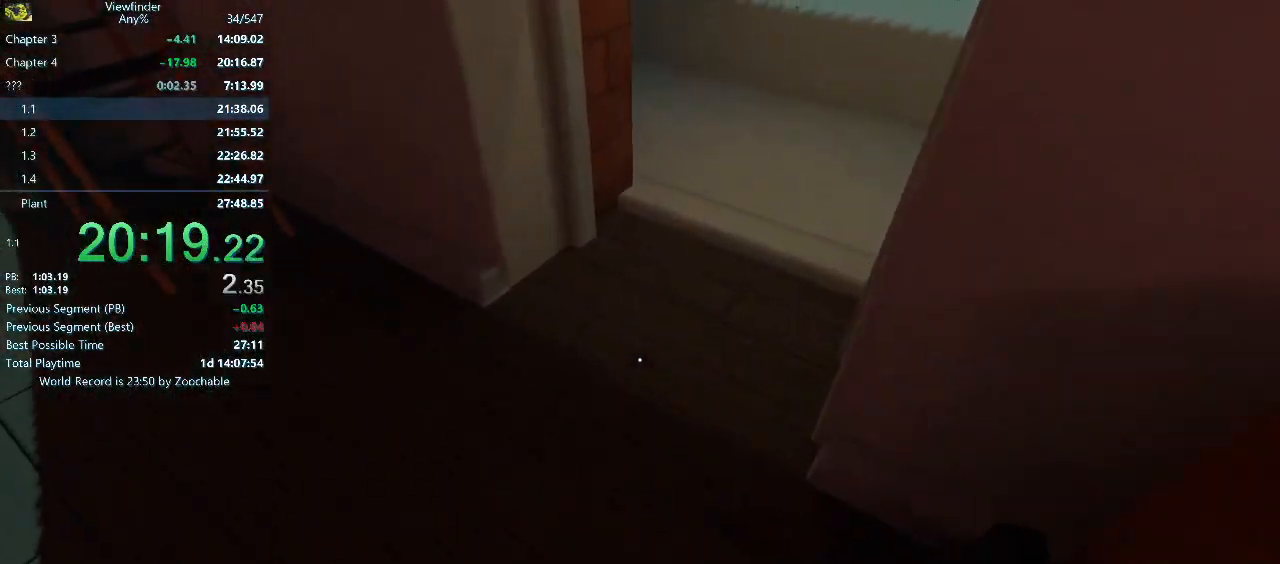
{"keys": ["w"], "mouse": [], "events": []}
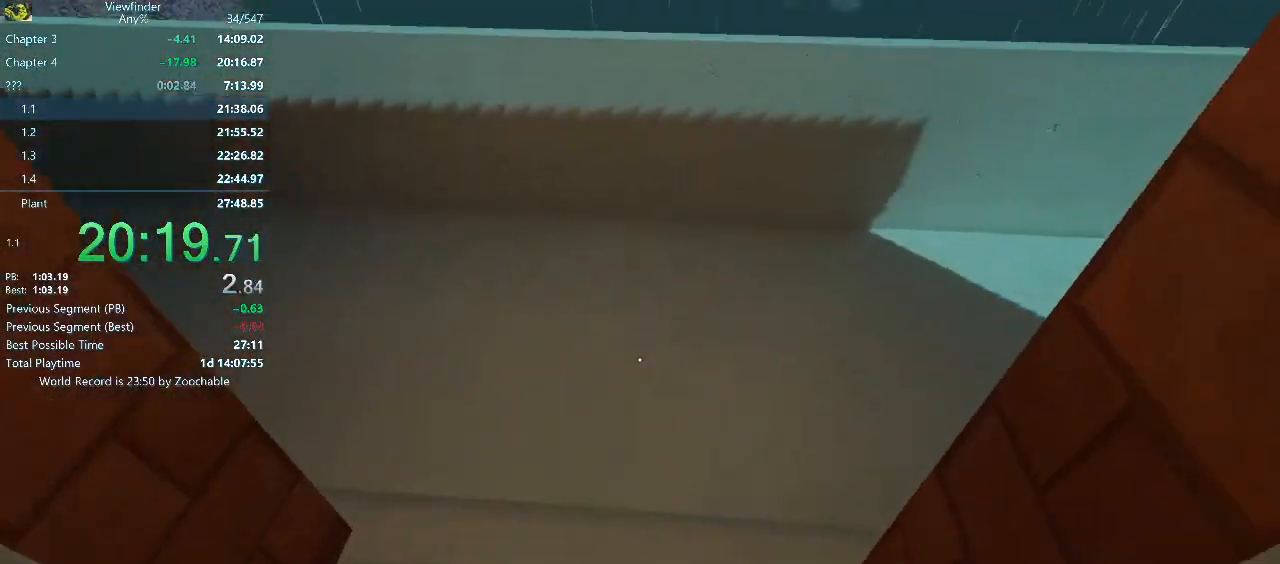
{"keys": ["w"], "mouse": [], "events": [[117, "space", "down"], [217, "space", "up"]]}